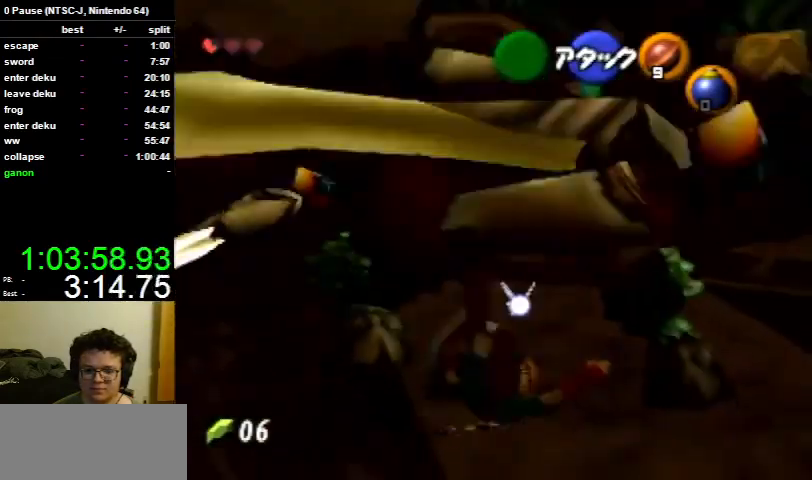
Gameplay with a controller (Nintendo layout); each line is a JSON object with the inputs held at the frame after it. "events" lists button and stick changes between this image and that frame as [ms after this image, input, new state], when the widget could be followed in between. Not read: L3 R3.
{"buttons": [], "left_stick": "center", "right_stick": "center", "events": [[100, "left_stick", "center"]]}
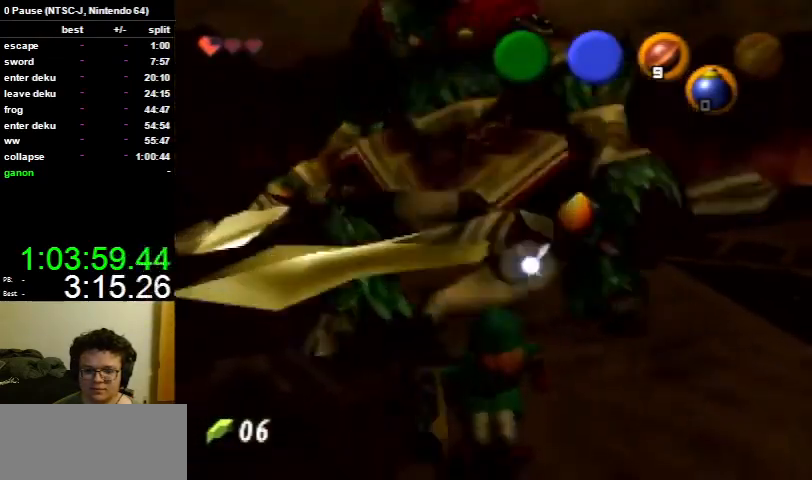
{"buttons": [], "left_stick": "up", "right_stick": "center", "events": [[500, "left_stick", "up"]]}
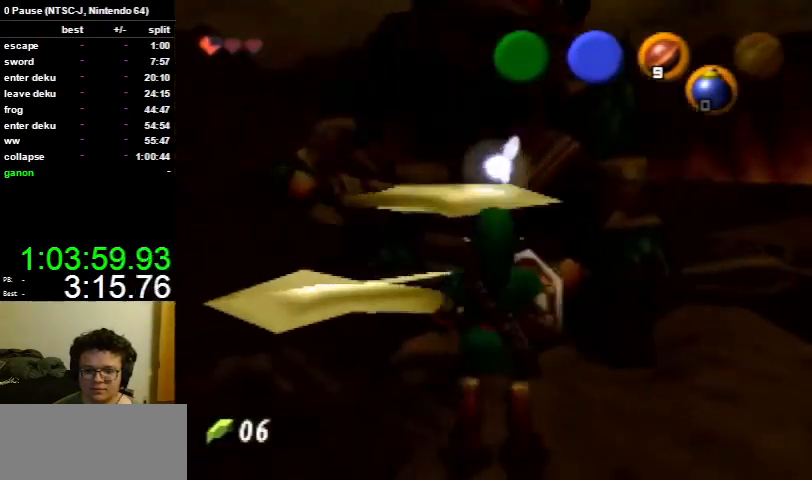
{"buttons": [], "left_stick": "up", "right_stick": "center", "events": [[200, "A", "down"], [333, "A", "up"]]}
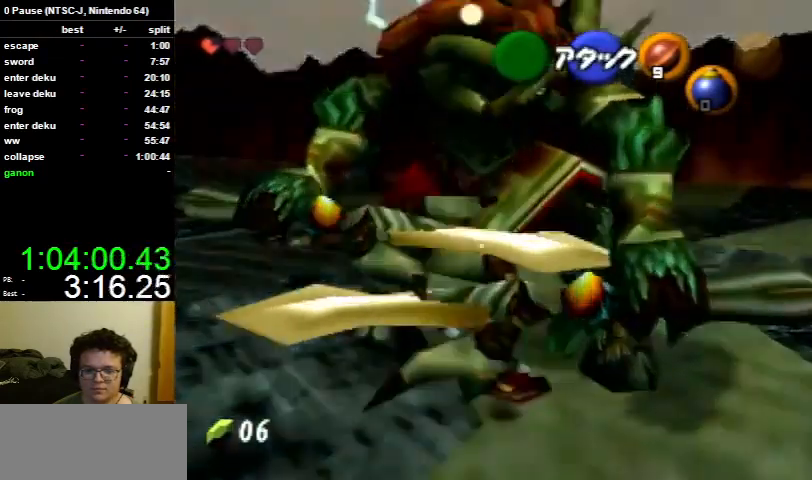
{"buttons": [], "left_stick": "center", "right_stick": "center", "events": [[200, "left_stick", "center"]]}
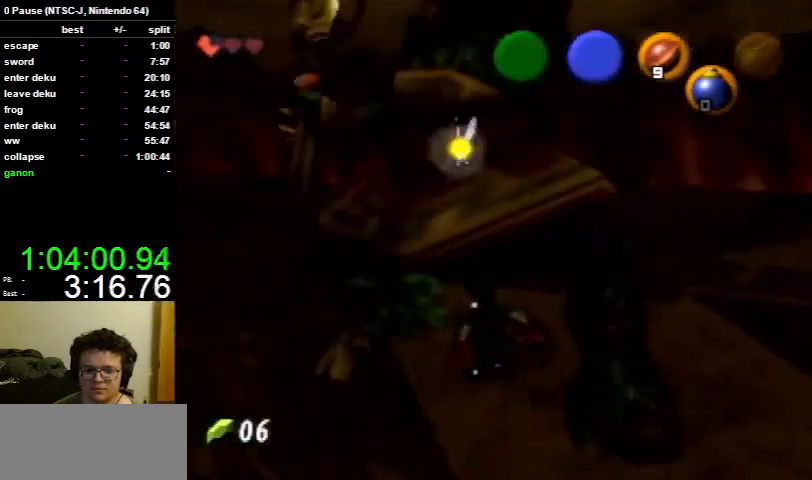
{"buttons": [], "left_stick": "center", "right_stick": "center", "events": []}
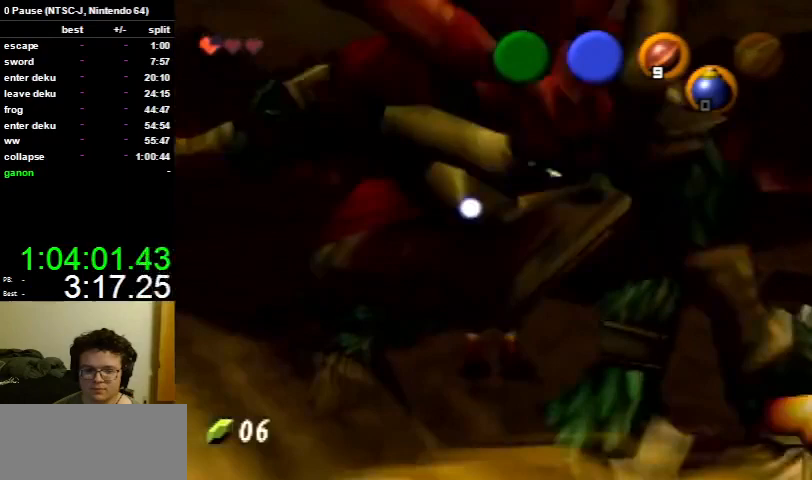
{"buttons": [], "left_stick": "center", "right_stick": "center", "events": [[333, "Y", "down"], [467, "Y", "up"]]}
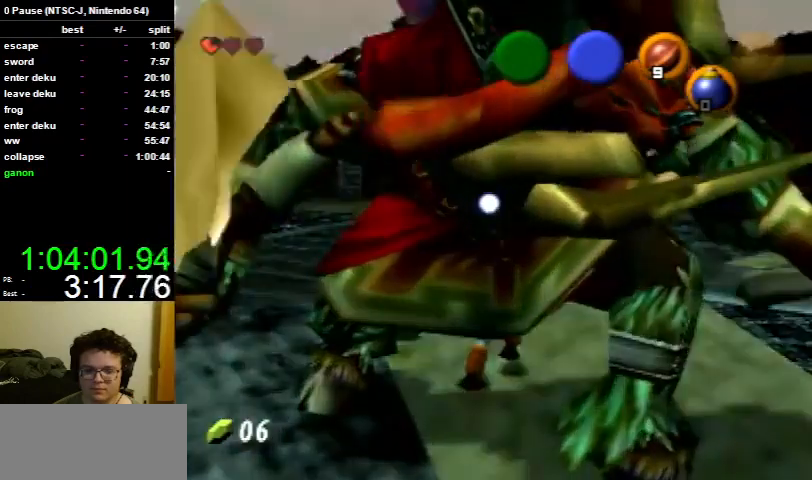
{"buttons": [], "left_stick": "center", "right_stick": "center", "events": []}
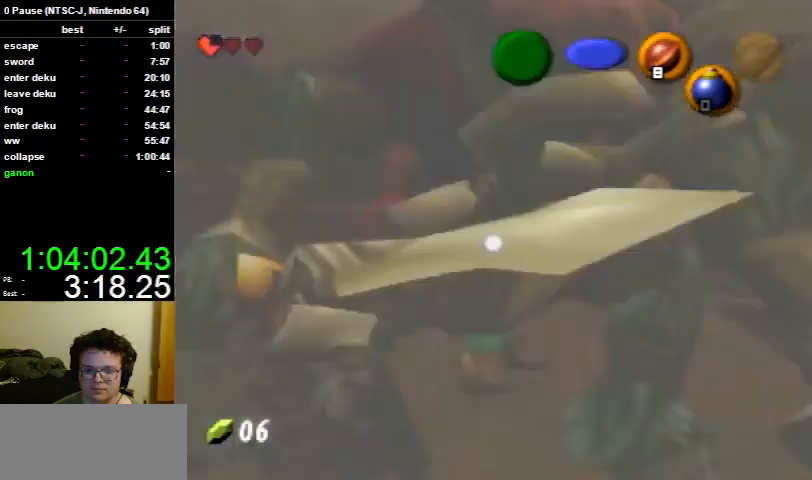
{"buttons": [], "left_stick": "center", "right_stick": "center", "events": []}
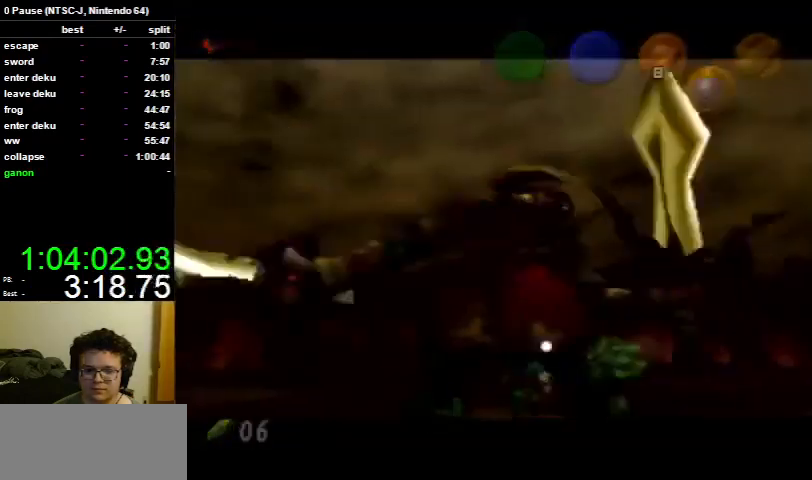
{"buttons": [], "left_stick": "center", "right_stick": "center", "events": []}
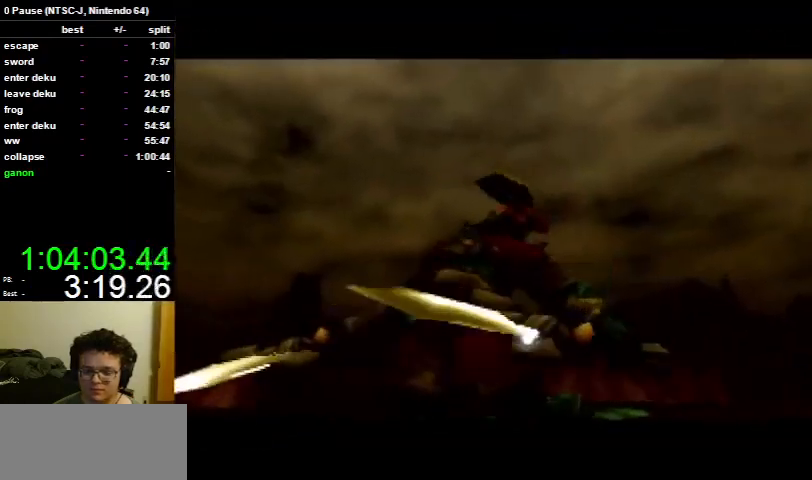
{"buttons": [], "left_stick": "center", "right_stick": "center", "events": []}
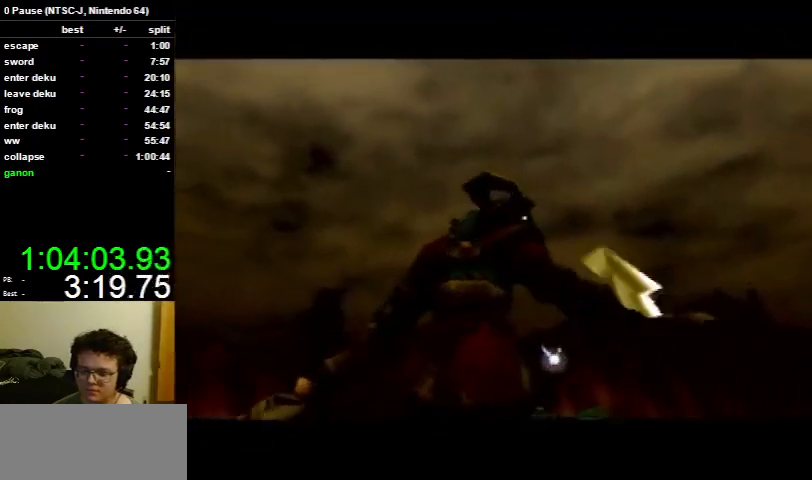
{"buttons": [], "left_stick": "center", "right_stick": "center", "events": []}
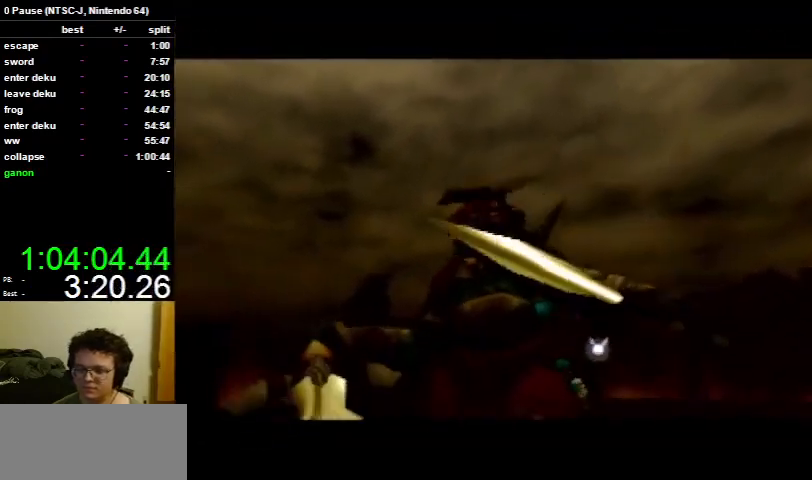
{"buttons": [], "left_stick": "center", "right_stick": "center", "events": []}
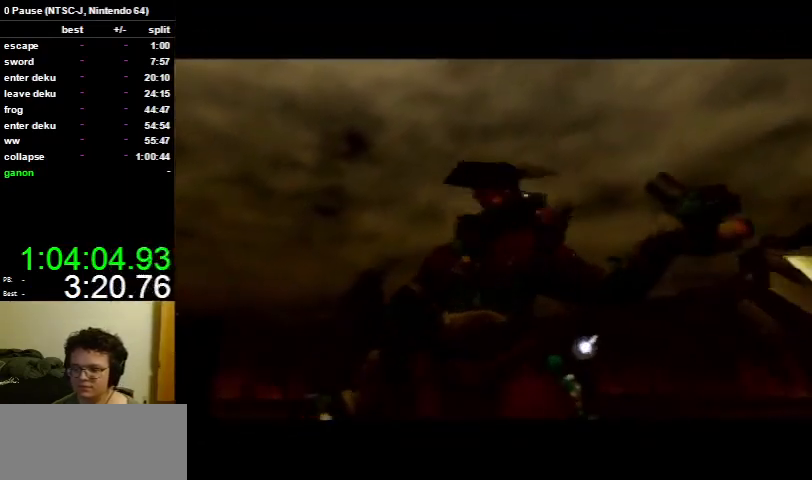
{"buttons": [], "left_stick": "center", "right_stick": "center", "events": []}
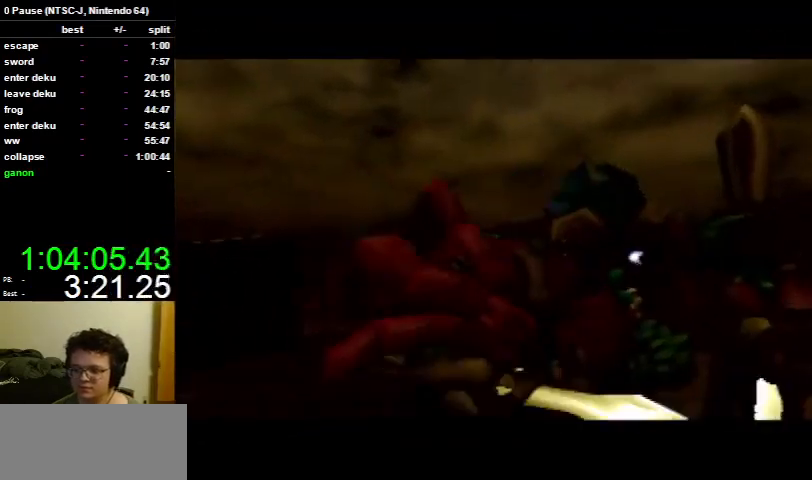
{"buttons": [], "left_stick": "center", "right_stick": "center", "events": [[367, "A", "down"], [433, "B", "down"], [500, "A", "up"], [500, "B", "up"]]}
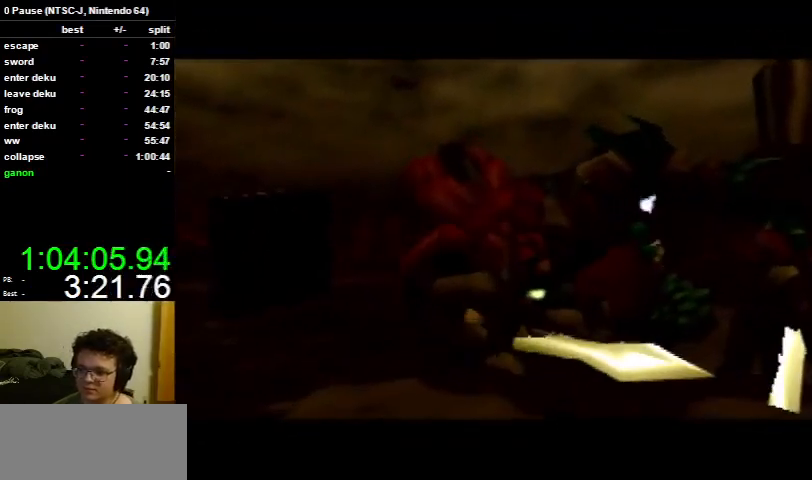
{"buttons": [], "left_stick": "center", "right_stick": "center", "events": [[67, "A", "down"], [67, "B", "down"], [133, "A", "up"], [133, "B", "up"], [200, "A", "down"], [233, "B", "down"], [267, "B", "up"], [333, "A", "up"], [400, "A", "down"], [400, "B", "down"], [433, "B", "up"], [467, "A", "up"]]}
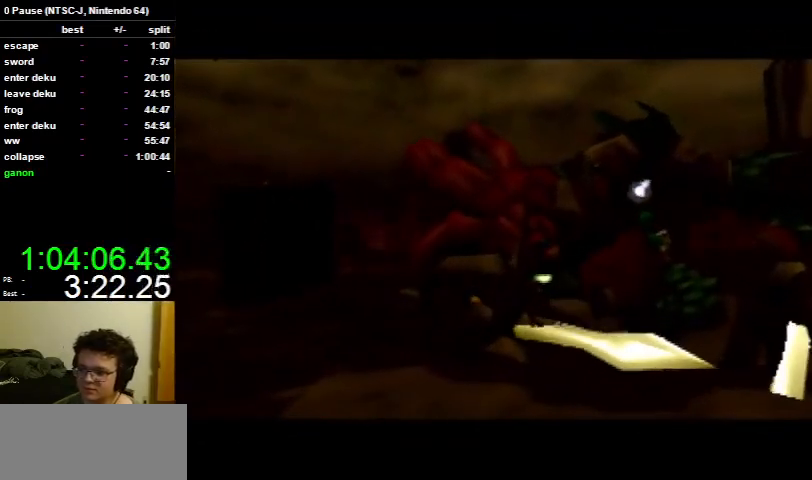
{"buttons": ["A"], "left_stick": "center", "right_stick": "center", "events": [[33, "A", "down"], [100, "A", "up"], [167, "A", "down"], [200, "B", "down"], [233, "B", "up"], [267, "A", "up"], [333, "A", "down"], [367, "B", "down"], [433, "B", "up"], [467, "A", "up"], [500, "A", "down"]]}
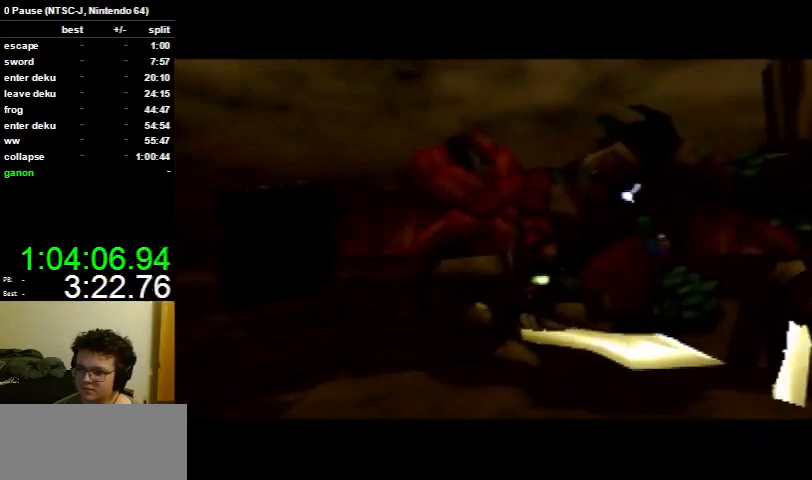
{"buttons": ["A", "B"], "left_stick": "center", "right_stick": "center", "events": [[33, "B", "down"], [67, "A", "up"], [67, "B", "up"], [167, "A", "down"], [200, "B", "down"], [267, "A", "up"], [267, "B", "up"], [333, "A", "down"], [433, "A", "up"], [500, "A", "down"], [500, "B", "down"]]}
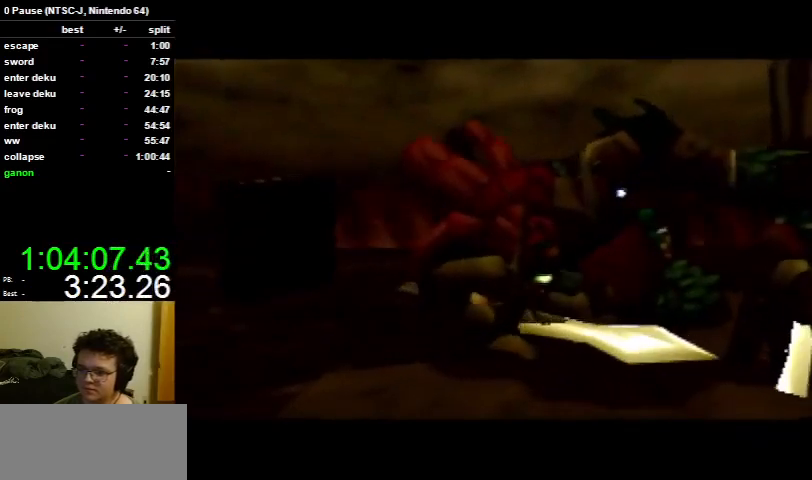
{"buttons": ["A"], "left_stick": "center", "right_stick": "center", "events": [[67, "A", "up"], [67, "B", "up"], [133, "A", "down"], [167, "B", "down"], [233, "A", "up"], [233, "B", "up"], [333, "A", "down"], [367, "B", "down"], [400, "B", "up"], [433, "A", "up"], [500, "A", "down"]]}
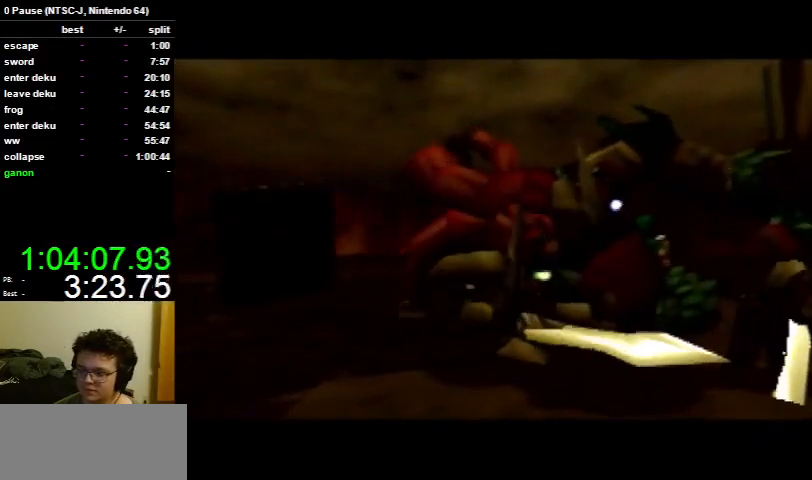
{"buttons": ["A"], "left_stick": "center", "right_stick": "center", "events": [[33, "B", "down"], [67, "A", "up"], [67, "B", "up"], [133, "A", "down"], [267, "A", "up"], [333, "A", "down"], [367, "B", "down"], [400, "B", "up"], [433, "A", "up"], [500, "A", "down"]]}
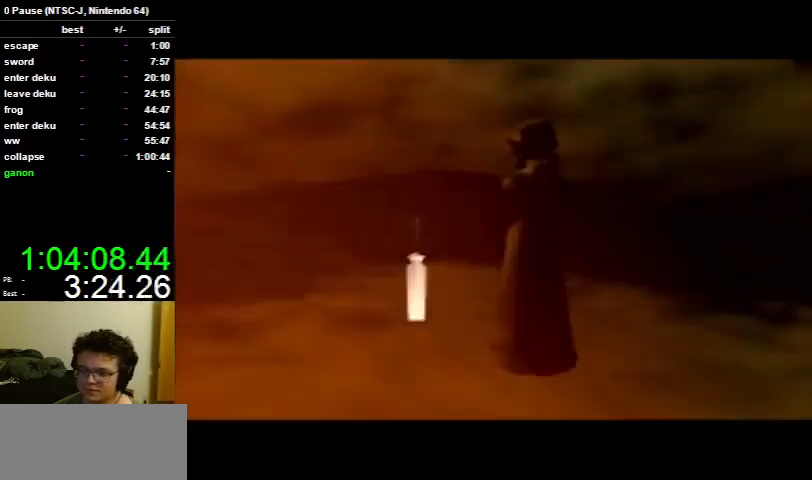
{"buttons": ["A"], "left_stick": "center", "right_stick": "center", "events": [[33, "B", "down"], [100, "A", "up"], [100, "B", "up"], [167, "A", "down"], [167, "B", "down"], [233, "A", "up"], [233, "B", "up"], [333, "A", "down"], [367, "B", "down"], [433, "A", "up"], [433, "B", "up"], [500, "A", "down"]]}
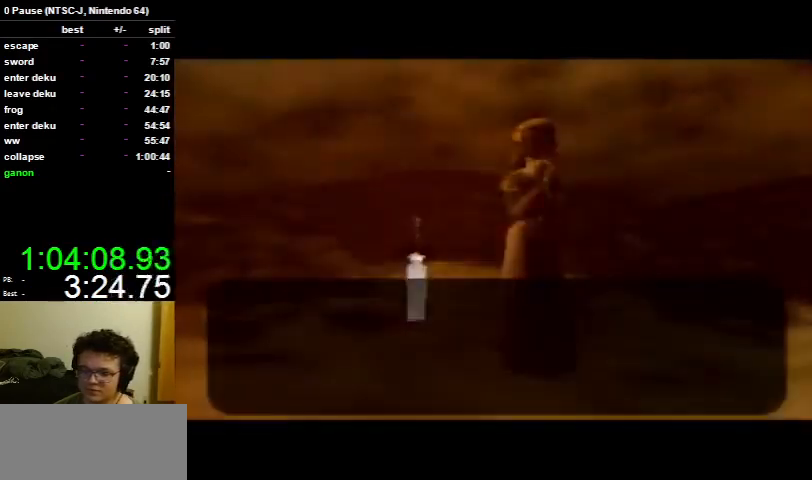
{"buttons": [], "left_stick": "up", "right_stick": "center", "events": [[33, "B", "down"], [67, "B", "up"], [100, "A", "up"], [167, "A", "down"], [200, "B", "down"], [300, "A", "up"], [300, "B", "up"], [367, "A", "down"], [367, "left_stick", "up"], [400, "B", "down"], [467, "A", "up"], [467, "B", "up"]]}
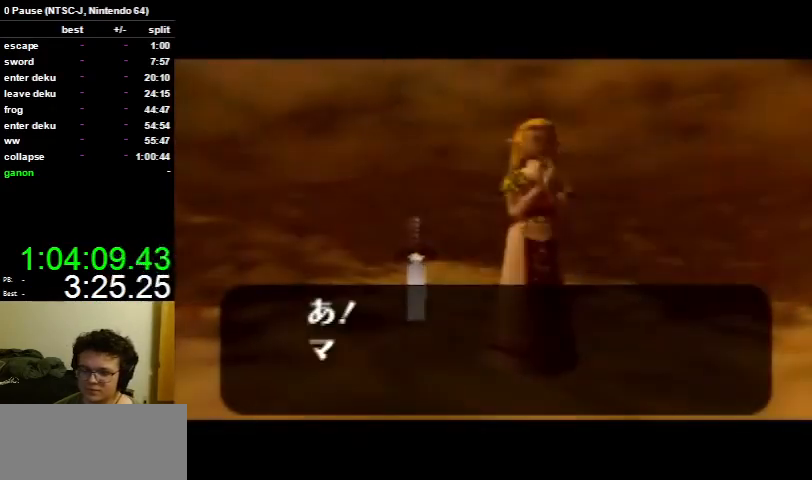
{"buttons": [], "left_stick": "up", "right_stick": "center", "events": [[33, "A", "down"], [67, "B", "down"], [100, "B", "up"], [133, "A", "up"], [200, "A", "down"], [233, "B", "down"], [300, "B", "up"], [333, "A", "up"], [400, "A", "down"], [400, "B", "down"], [467, "B", "up"], [500, "A", "up"]]}
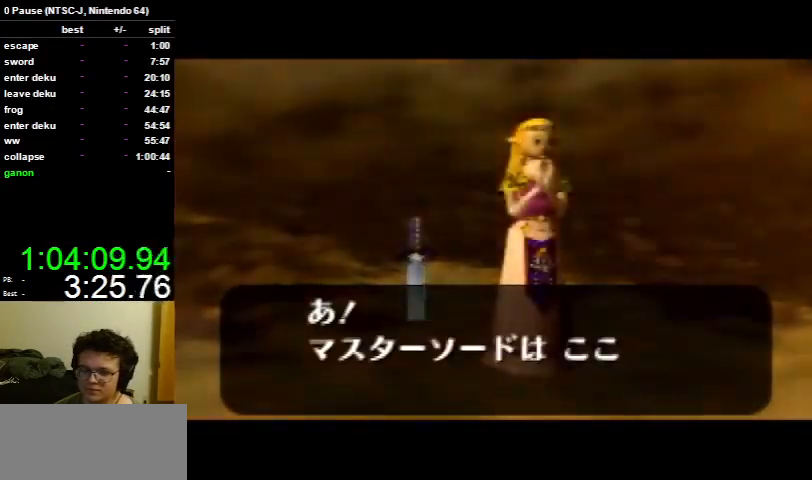
{"buttons": ["A"], "left_stick": "up", "right_stick": "center", "events": [[67, "A", "down"], [67, "B", "down"], [133, "A", "up"], [133, "B", "up"], [233, "A", "down"], [267, "B", "down"], [333, "A", "up"], [333, "B", "up"], [400, "A", "down"], [467, "B", "down"], [500, "B", "up"]]}
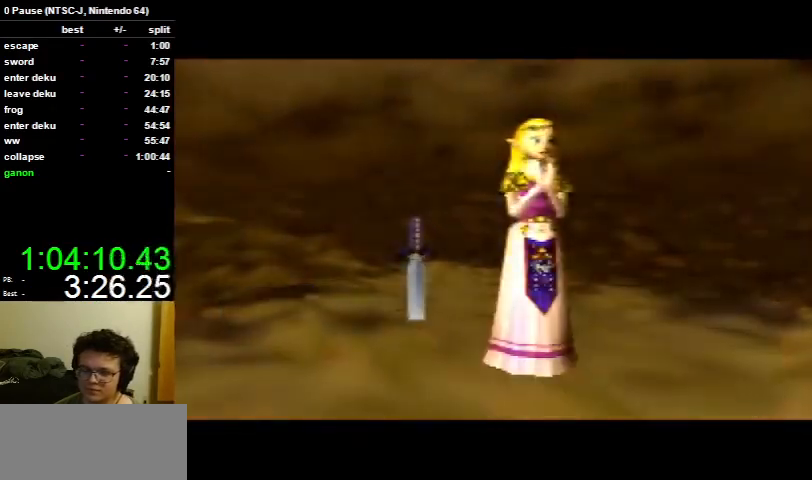
{"buttons": [], "left_stick": "up", "right_stick": "center", "events": [[33, "A", "up"], [67, "A", "down"], [100, "B", "down"], [167, "A", "up"], [167, "B", "up"], [233, "A", "down"], [333, "A", "up"]]}
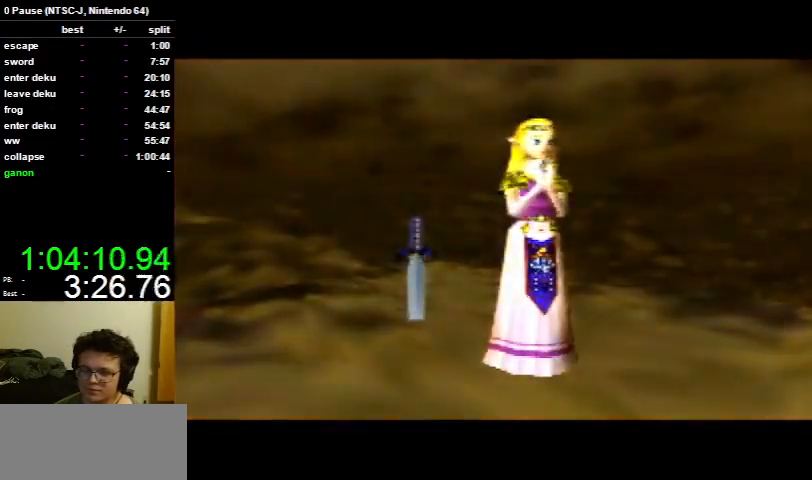
{"buttons": ["A"], "left_stick": "up", "right_stick": "center", "events": [[133, "A", "down"], [200, "A", "up"], [300, "A", "down"], [367, "A", "up"], [467, "A", "down"]]}
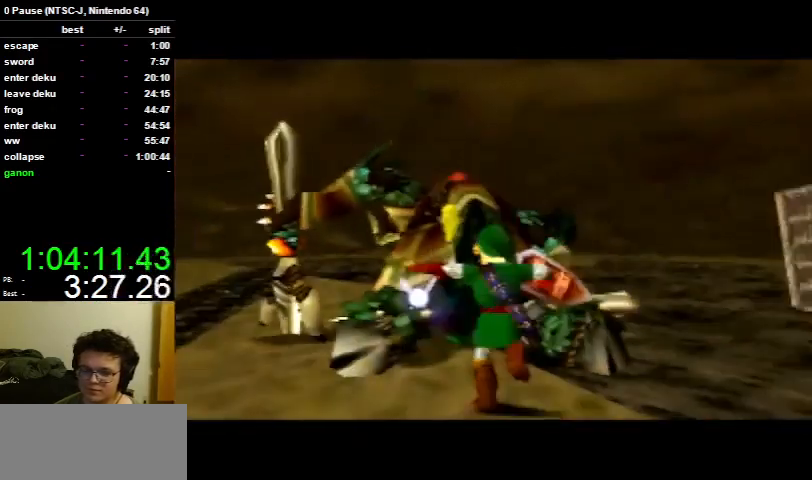
{"buttons": [], "left_stick": "up", "right_stick": "center", "events": [[33, "A", "up"], [100, "A", "down"], [167, "A", "up"], [267, "A", "down"], [333, "A", "up"]]}